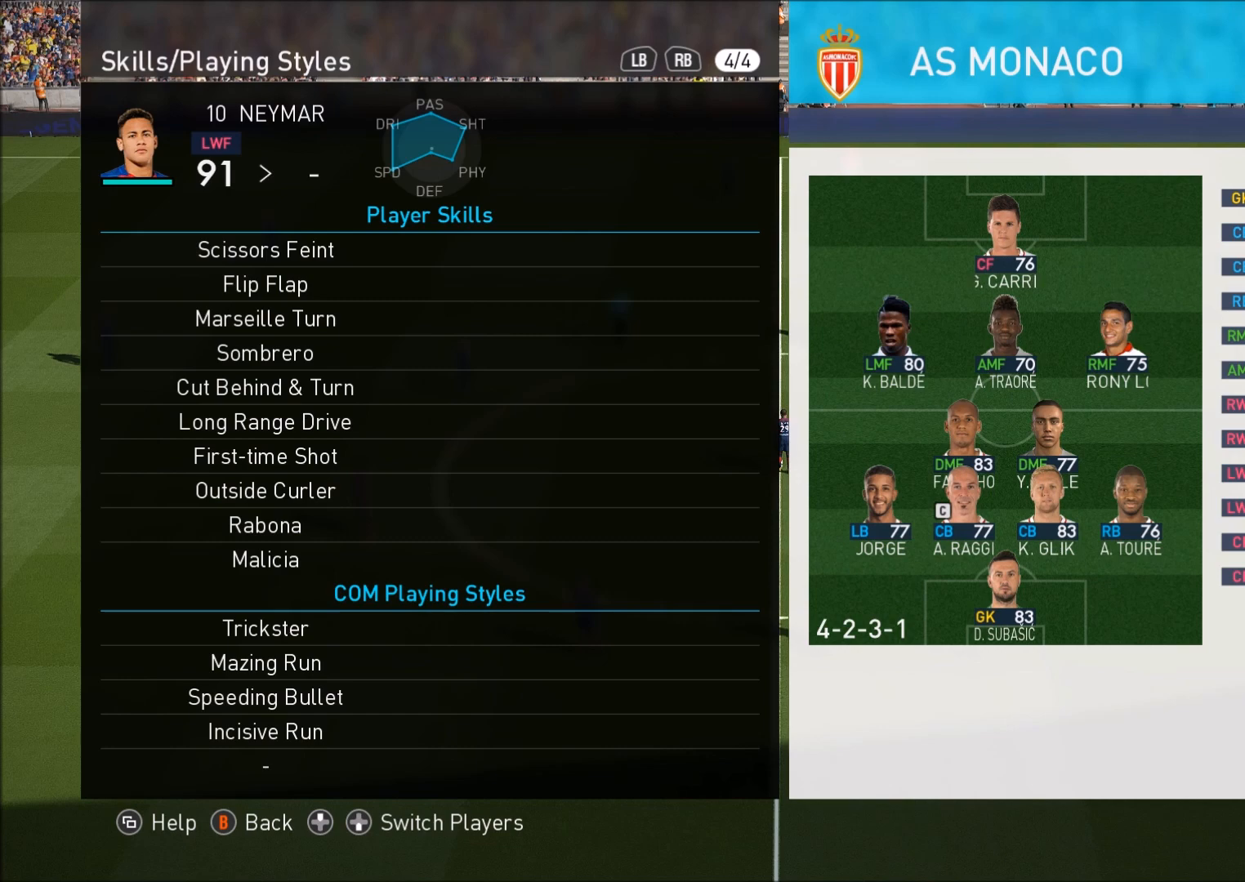
Gameplay with a controller (PlayStation layout); each line is a JSON object with the inputs held at the frame after it. "events" lists button and stick changes between this image and that frame as [ms after this image, input, new state], when the widget could be followed in between.
{"buttons": [], "left_stick": "center", "right_stick": "center", "events": [[317, "R2", "down"], [317, "left_stick", "right"], [417, "R2", "up"], [483, "left_stick", "center"]]}
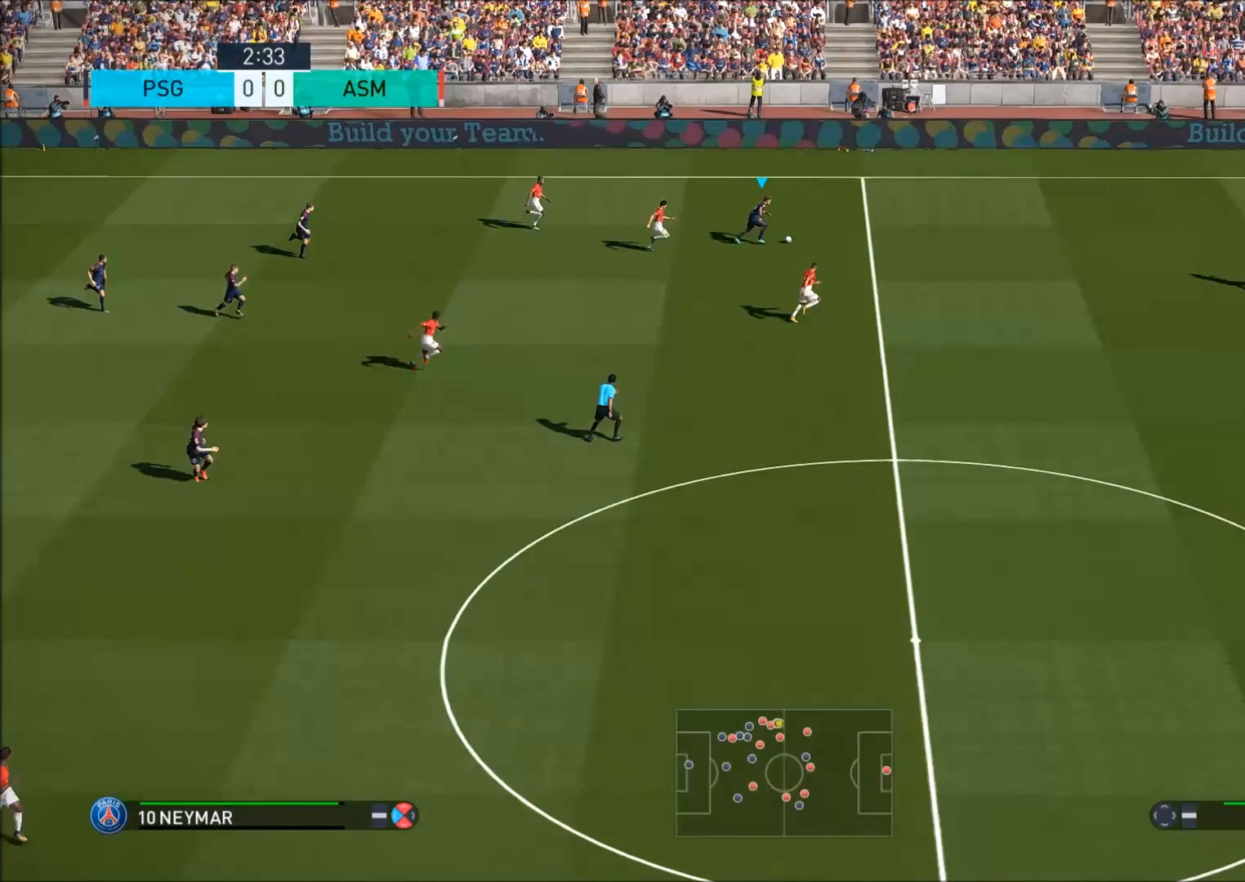
{"buttons": [], "left_stick": "center", "right_stick": "center", "events": [[83, "right_stick", "up"], [217, "right_stick", "center"]]}
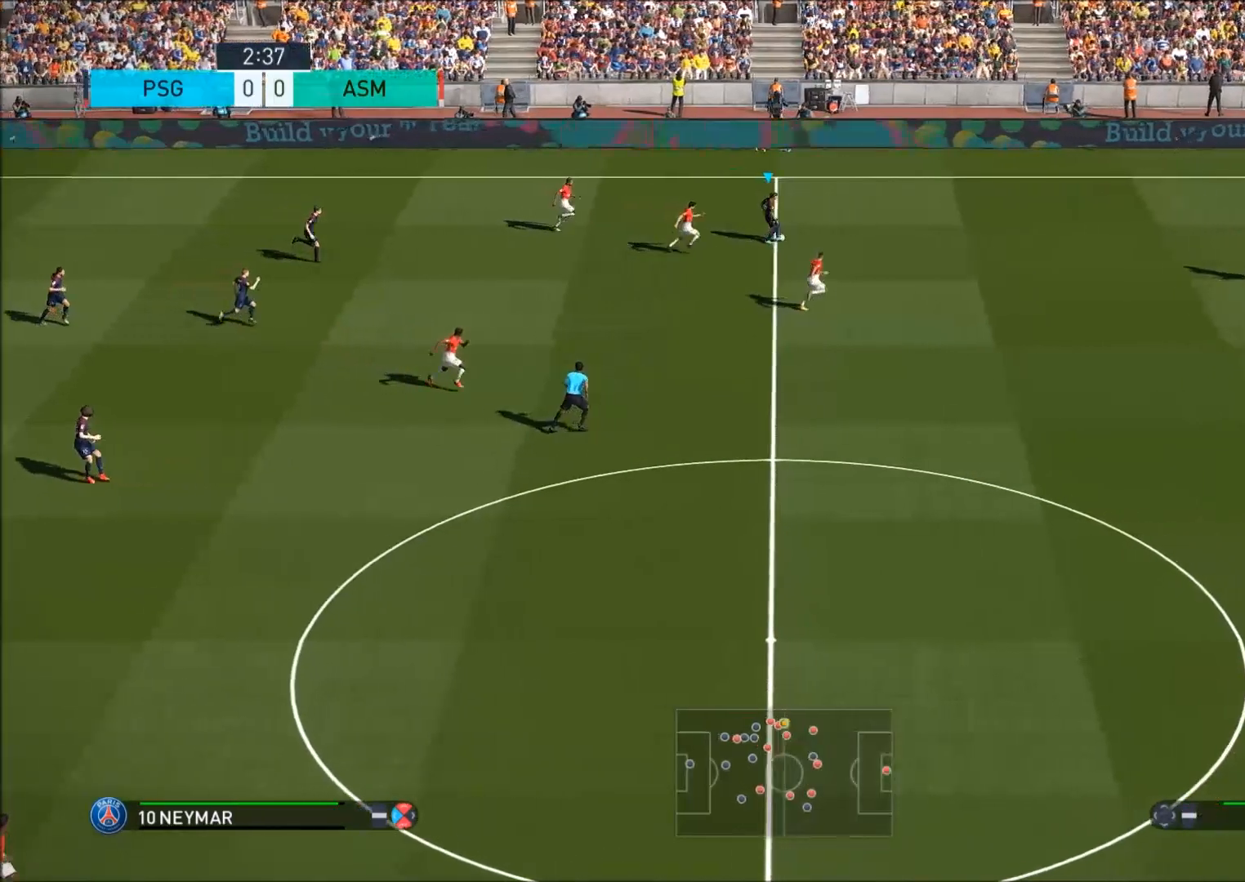
{"buttons": ["R2"], "left_stick": "right", "right_stick": "center", "events": [[50, "left_stick", "right"], [317, "R2", "down"]]}
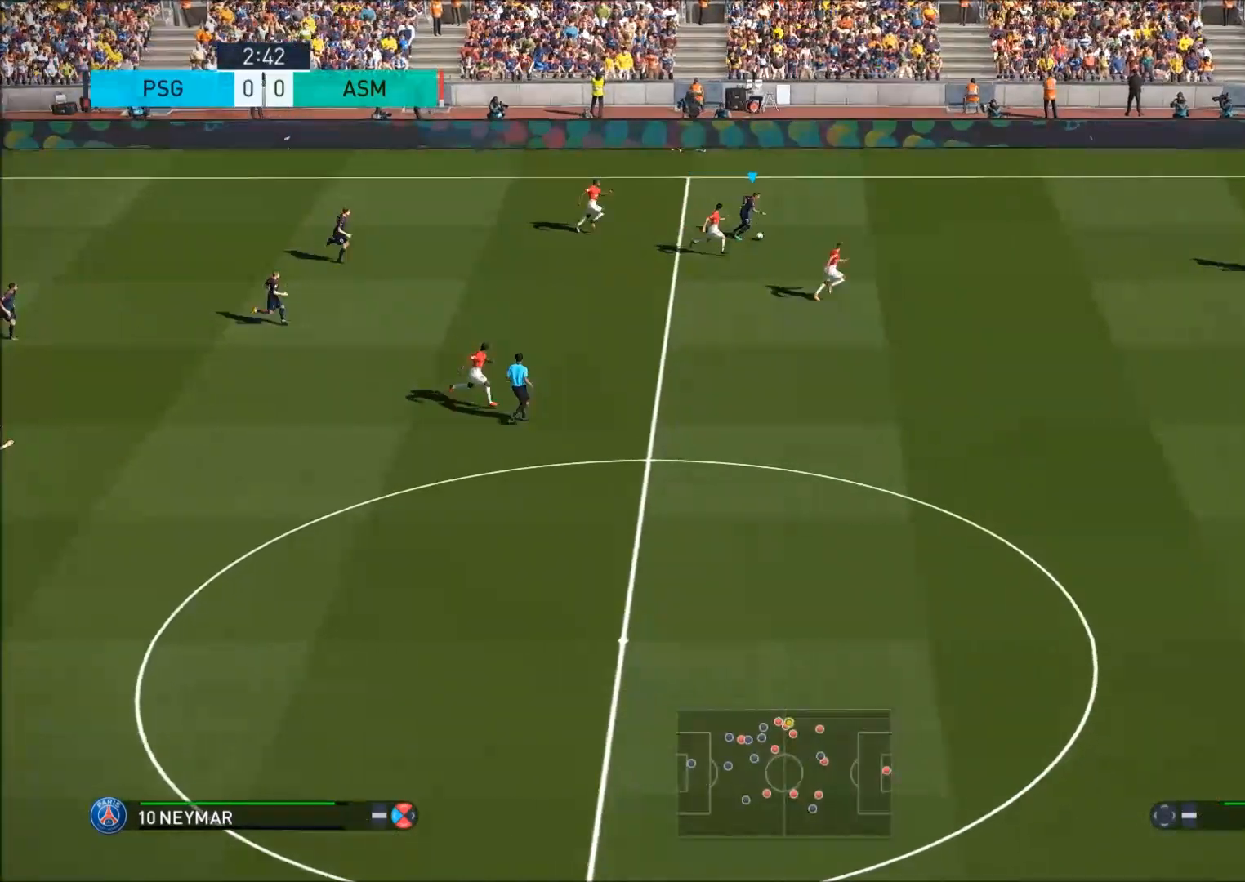
{"buttons": [], "left_stick": "center", "right_stick": "center", "events": [[283, "R2", "up"], [417, "left_stick", "center"]]}
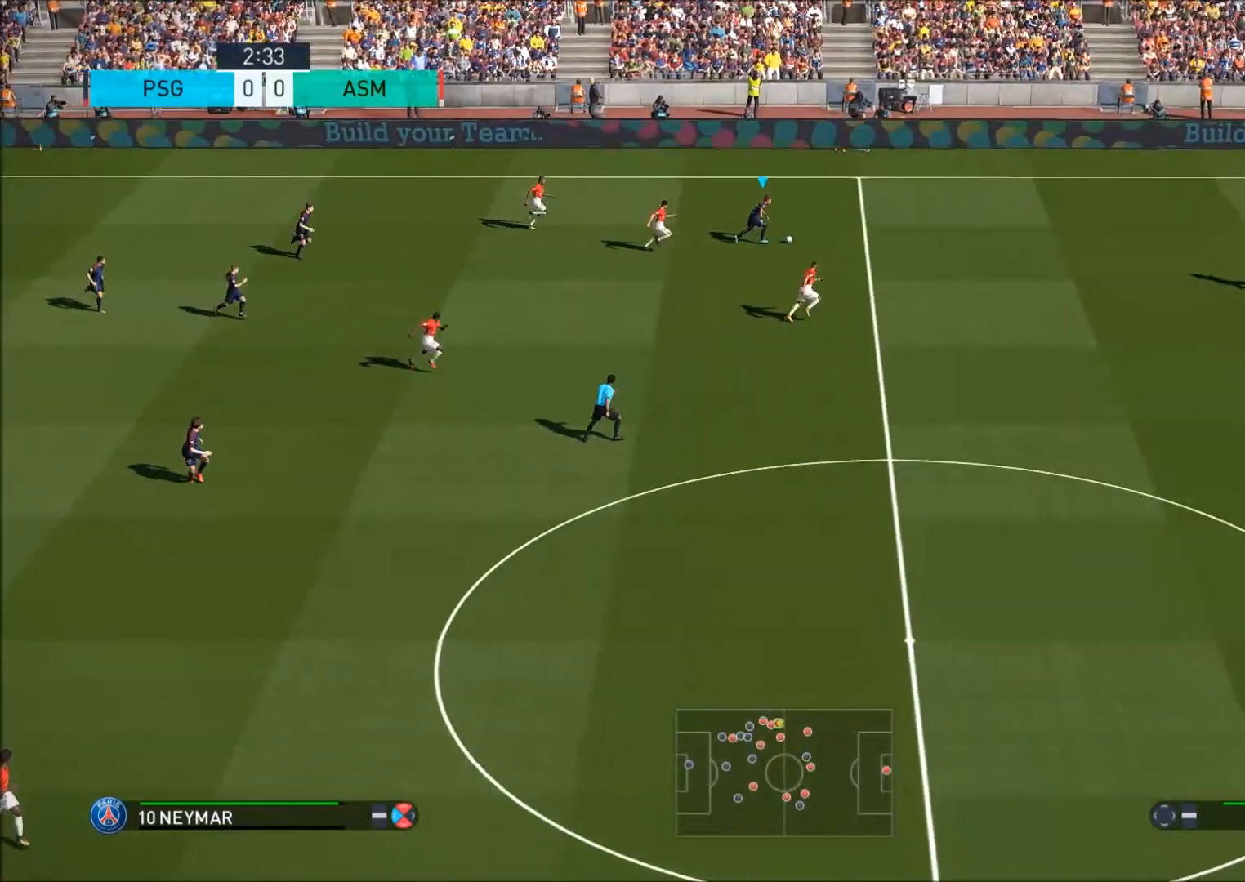
{"buttons": [], "left_stick": "center", "right_stick": "center", "events": [[117, "right_stick", "up"], [383, "right_stick", "center"]]}
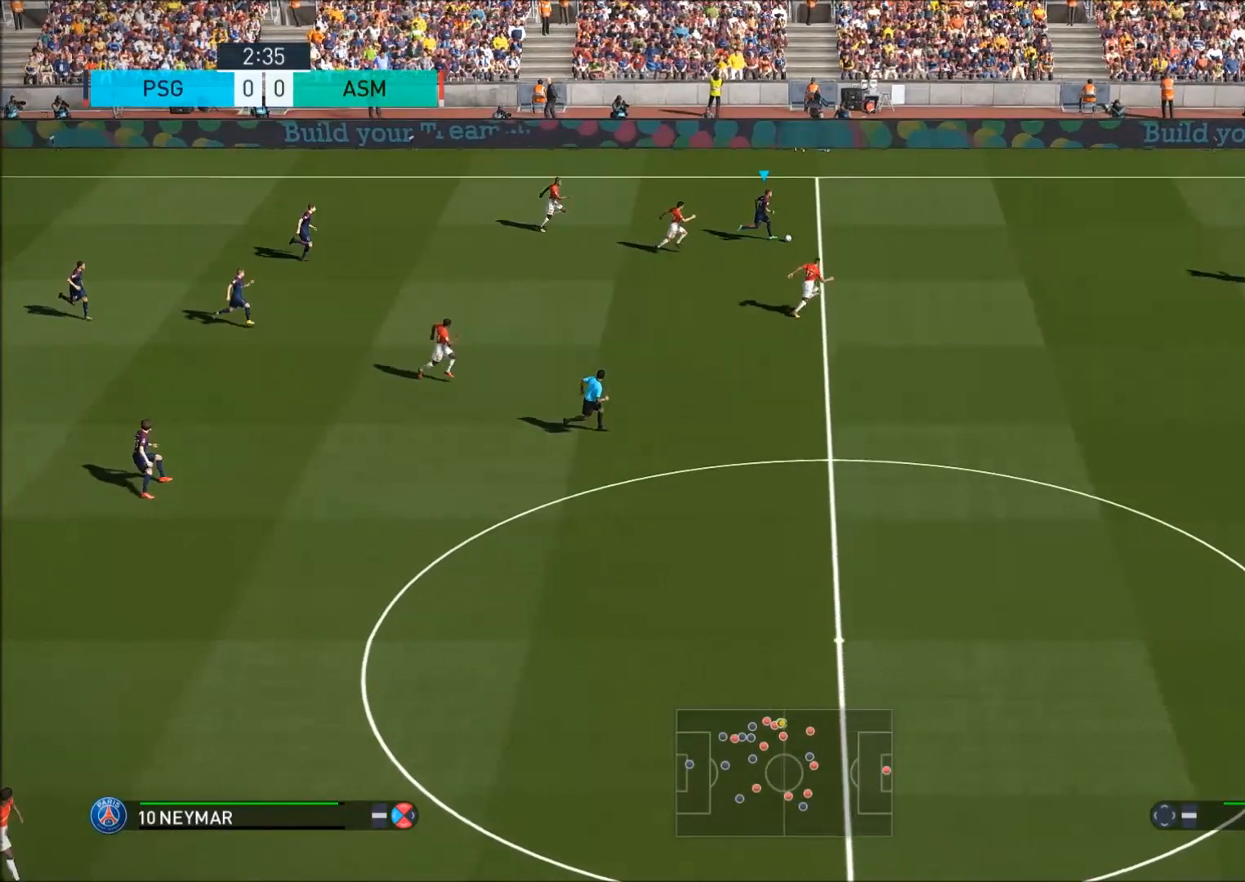
{"buttons": [], "left_stick": "center", "right_stick": "center", "events": []}
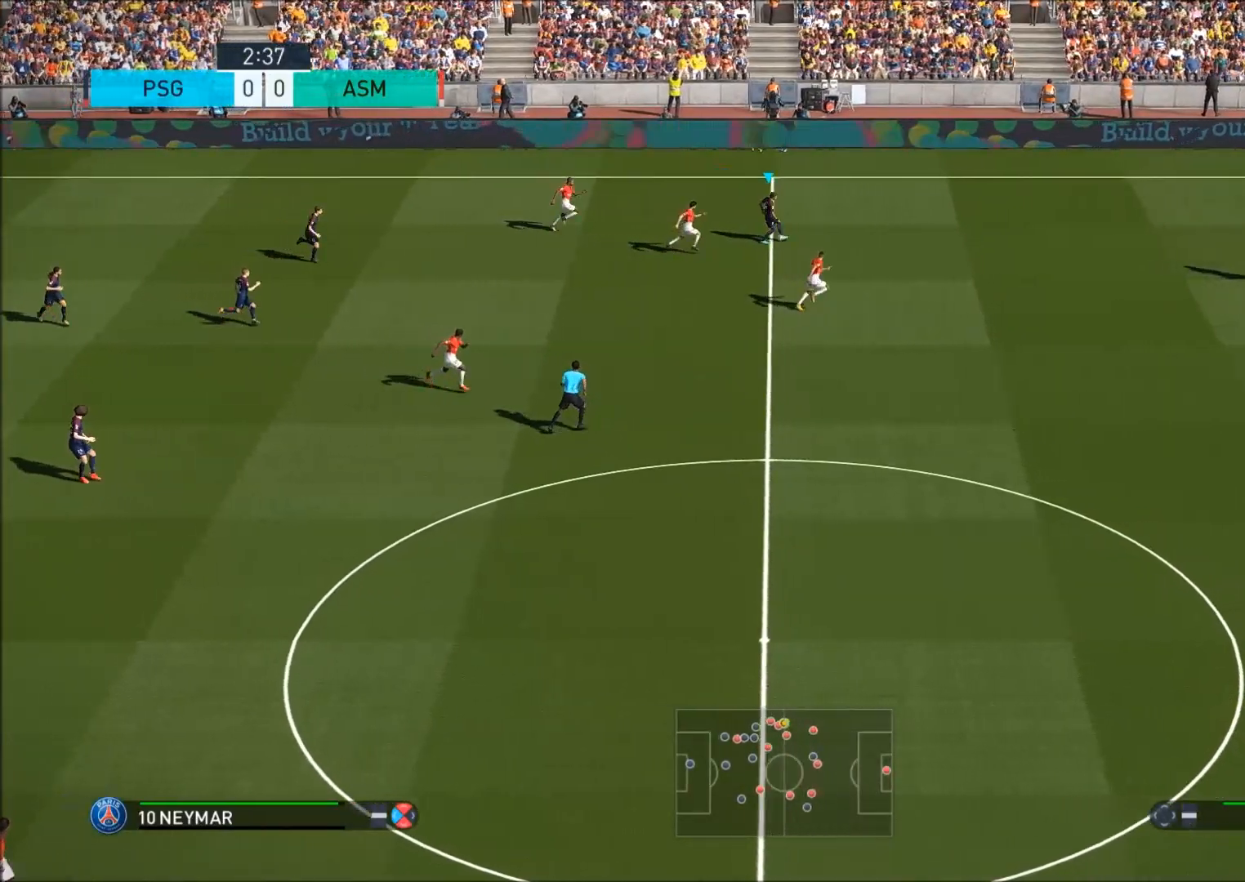
{"buttons": [], "left_stick": "right", "right_stick": "center", "events": [[50, "left_stick", "right"]]}
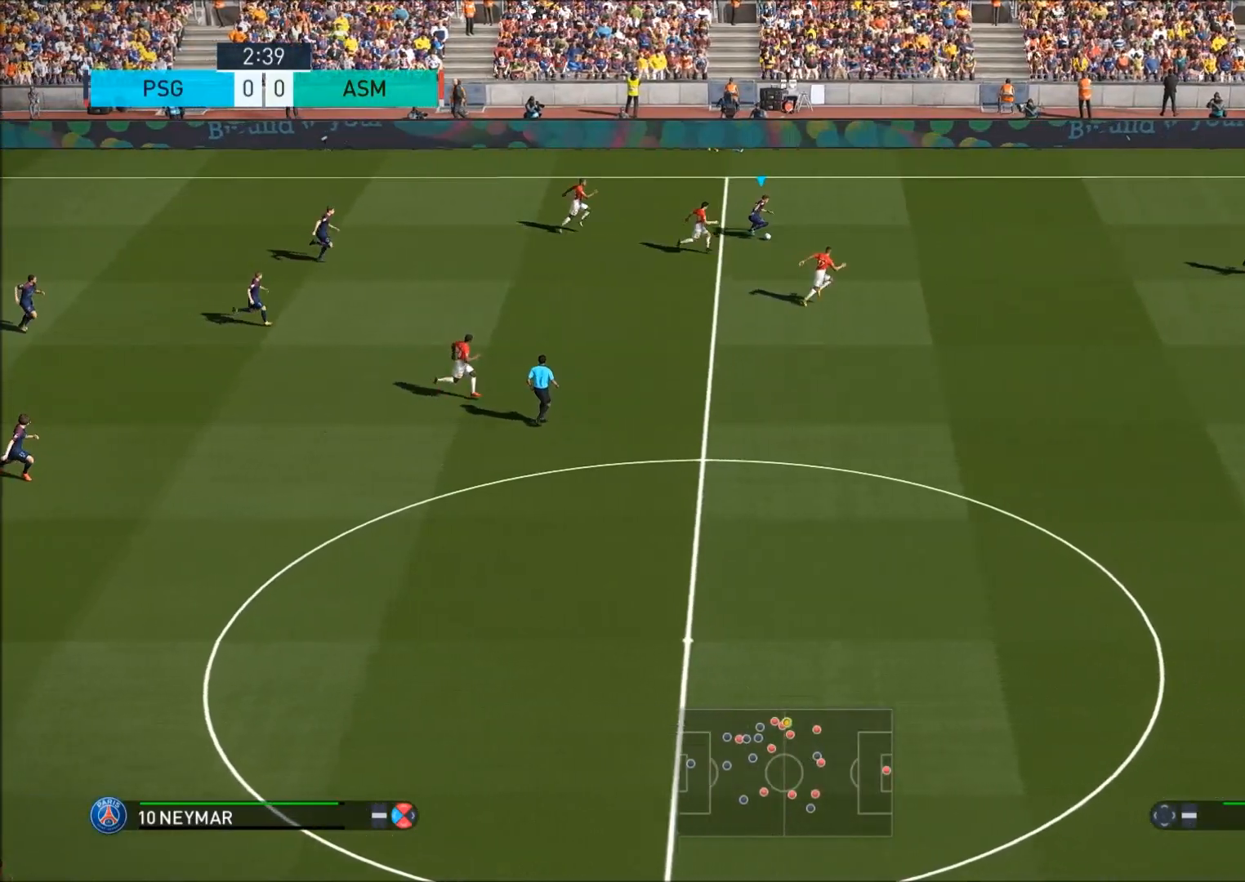
{"buttons": ["R2"], "left_stick": "right", "right_stick": "center", "events": [[83, "R2", "down"]]}
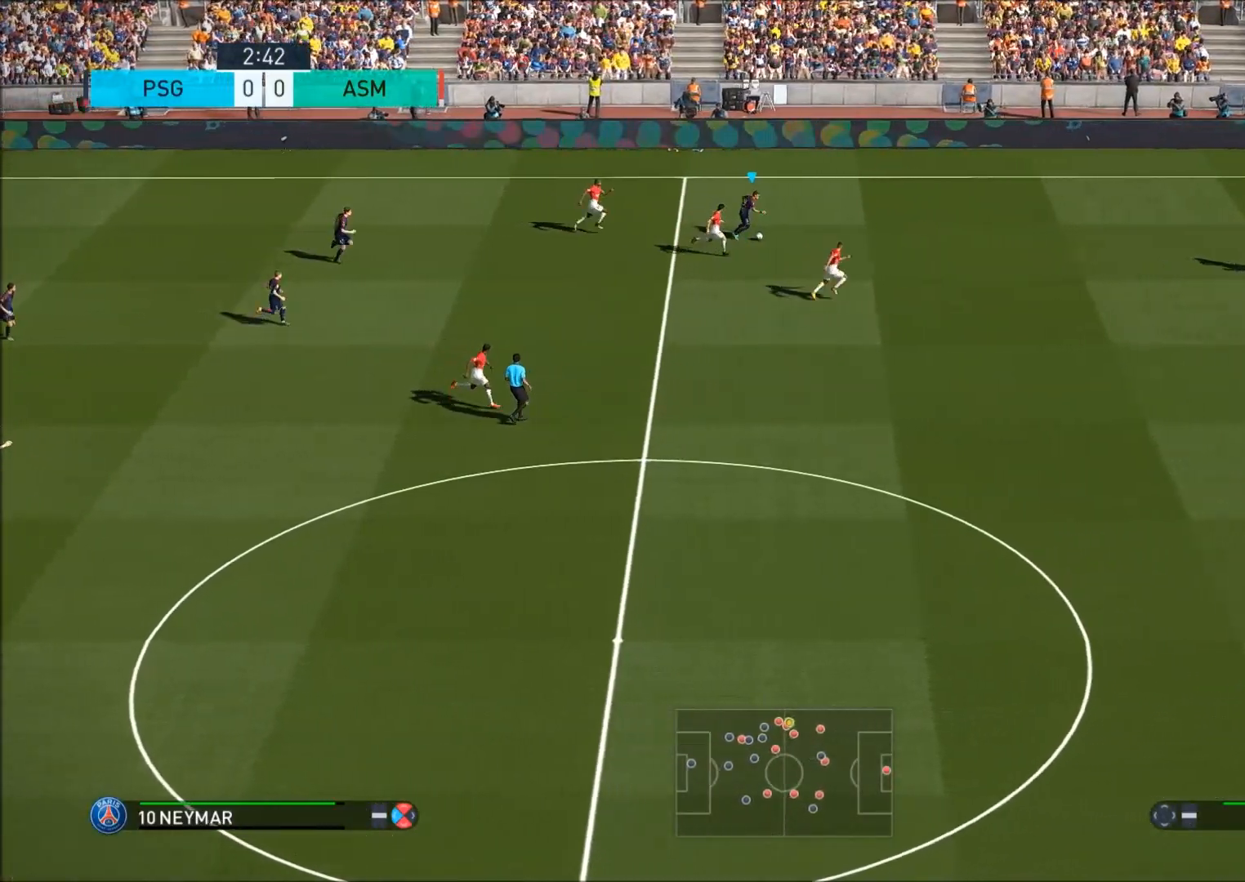
{"buttons": [], "left_stick": "center", "right_stick": "center", "events": [[133, "R2", "up"], [133, "left_stick", "center"]]}
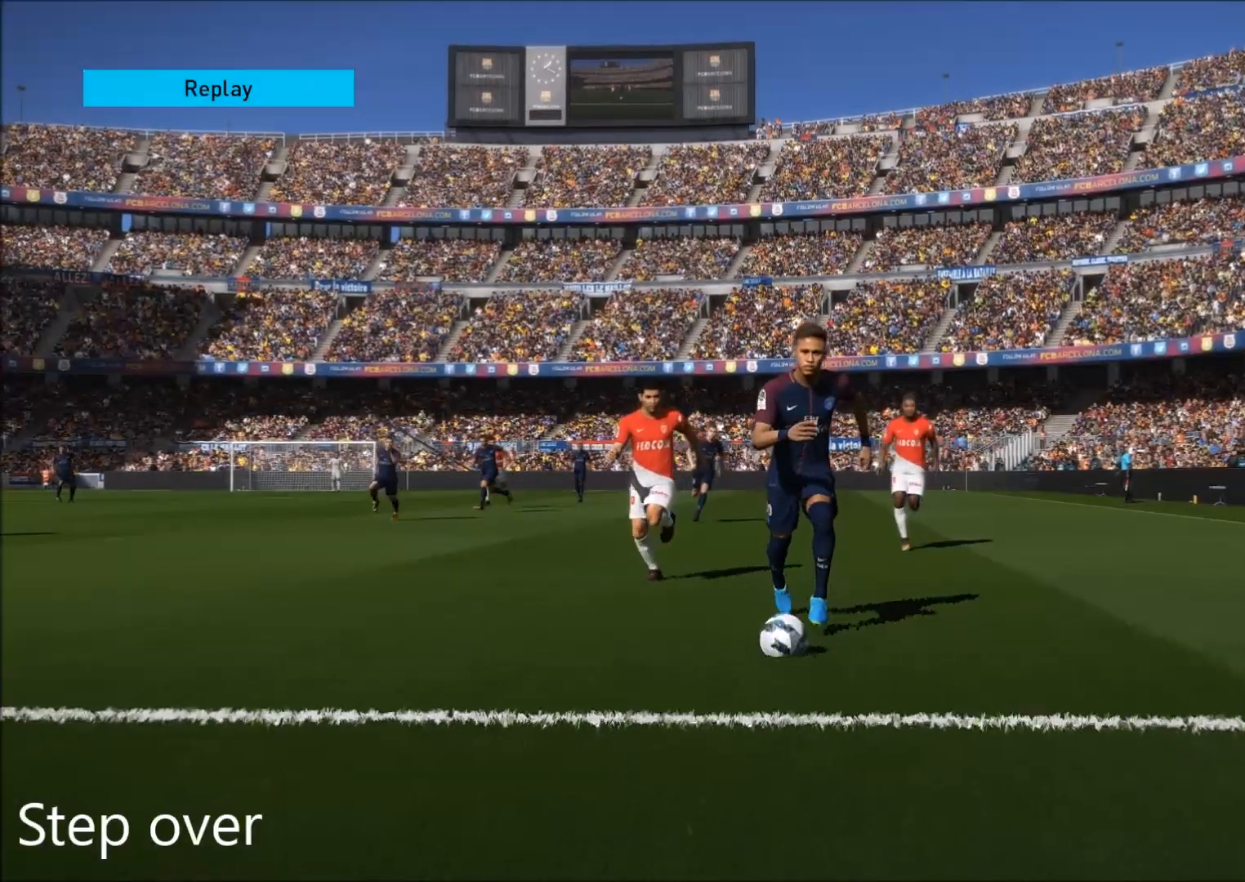
{"buttons": [], "left_stick": "center", "right_stick": "right", "events": [[500, "right_stick", "right"]]}
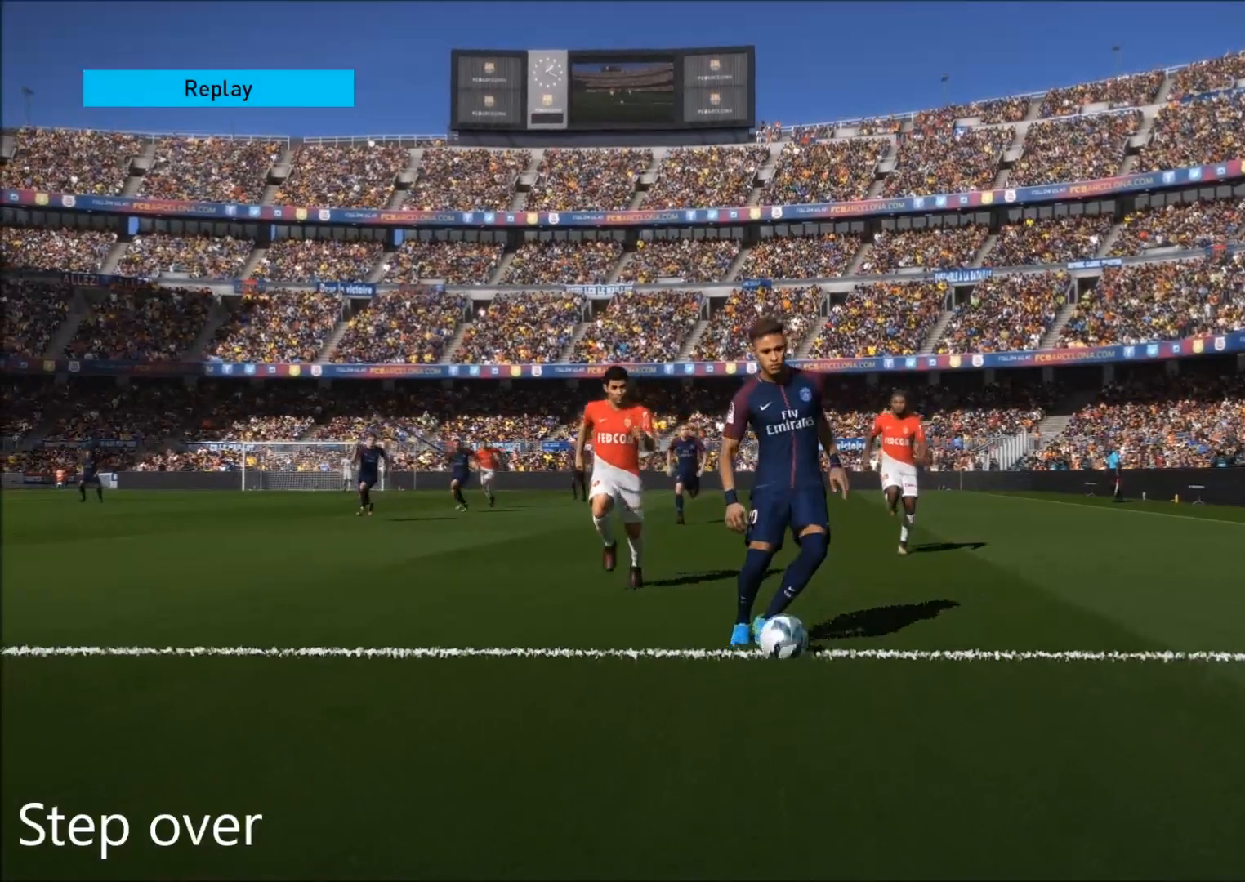
{"buttons": [], "left_stick": "center", "right_stick": "right", "events": []}
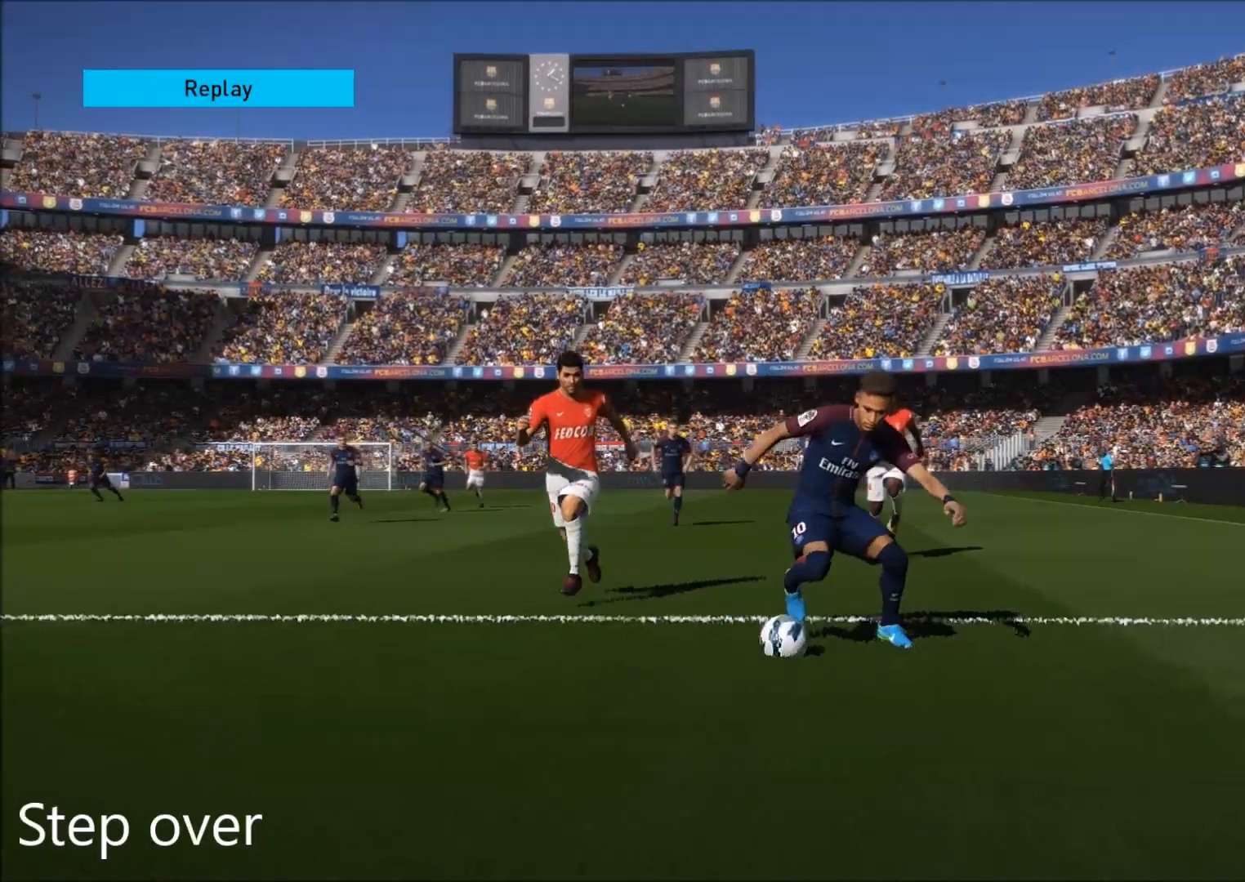
{"buttons": [], "left_stick": "center", "right_stick": "right", "events": [[200, "right_stick", "center"], [400, "right_stick", "right"]]}
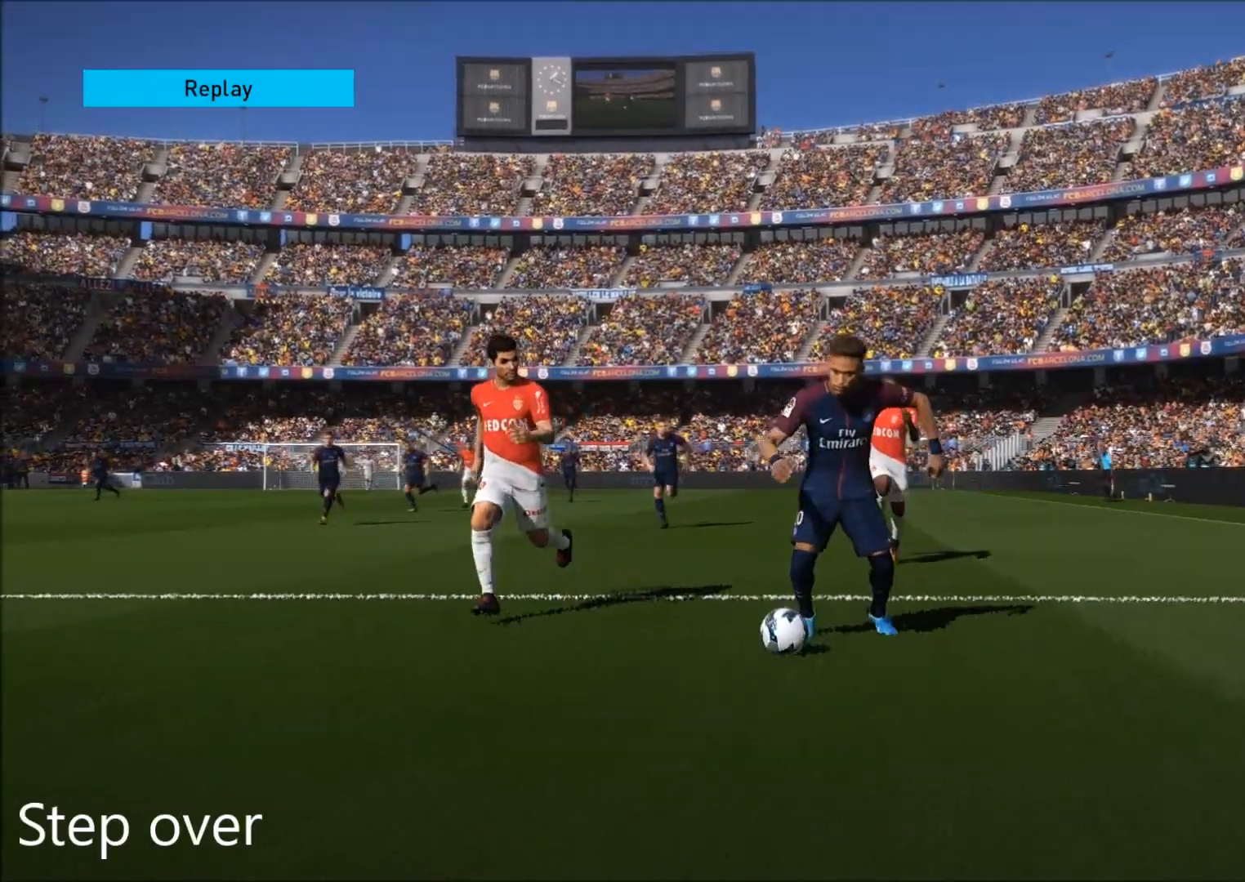
{"buttons": ["R3"], "left_stick": "down-right", "right_stick": "center", "events": [[200, "right_stick", "center"], [283, "R3", "down"], [300, "left_stick", "down"], [400, "left_stick", "down-right"]]}
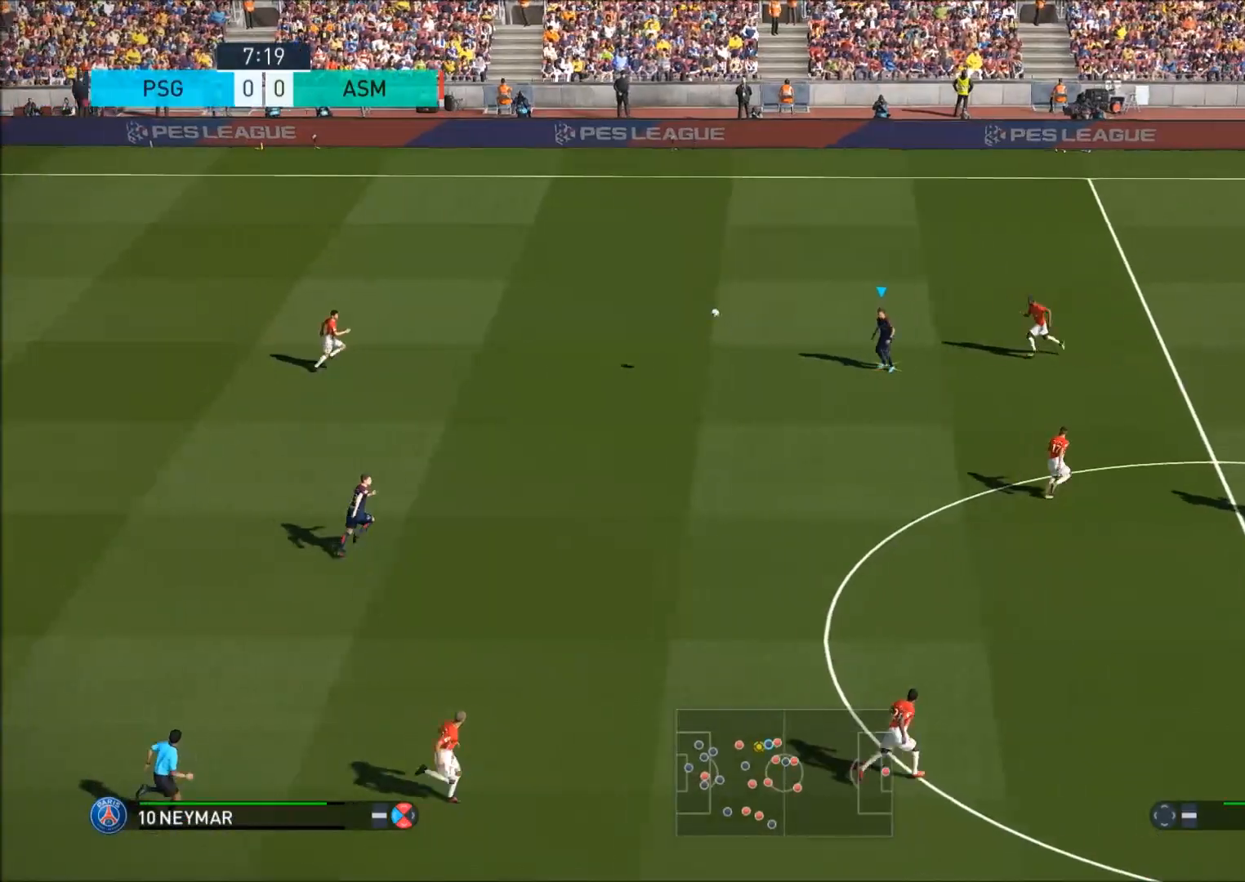
{"buttons": ["R2"], "left_stick": "up-right", "right_stick": "center", "events": [[433, "R3", "up"], [483, "R2", "down"], [483, "left_stick", "up-right"]]}
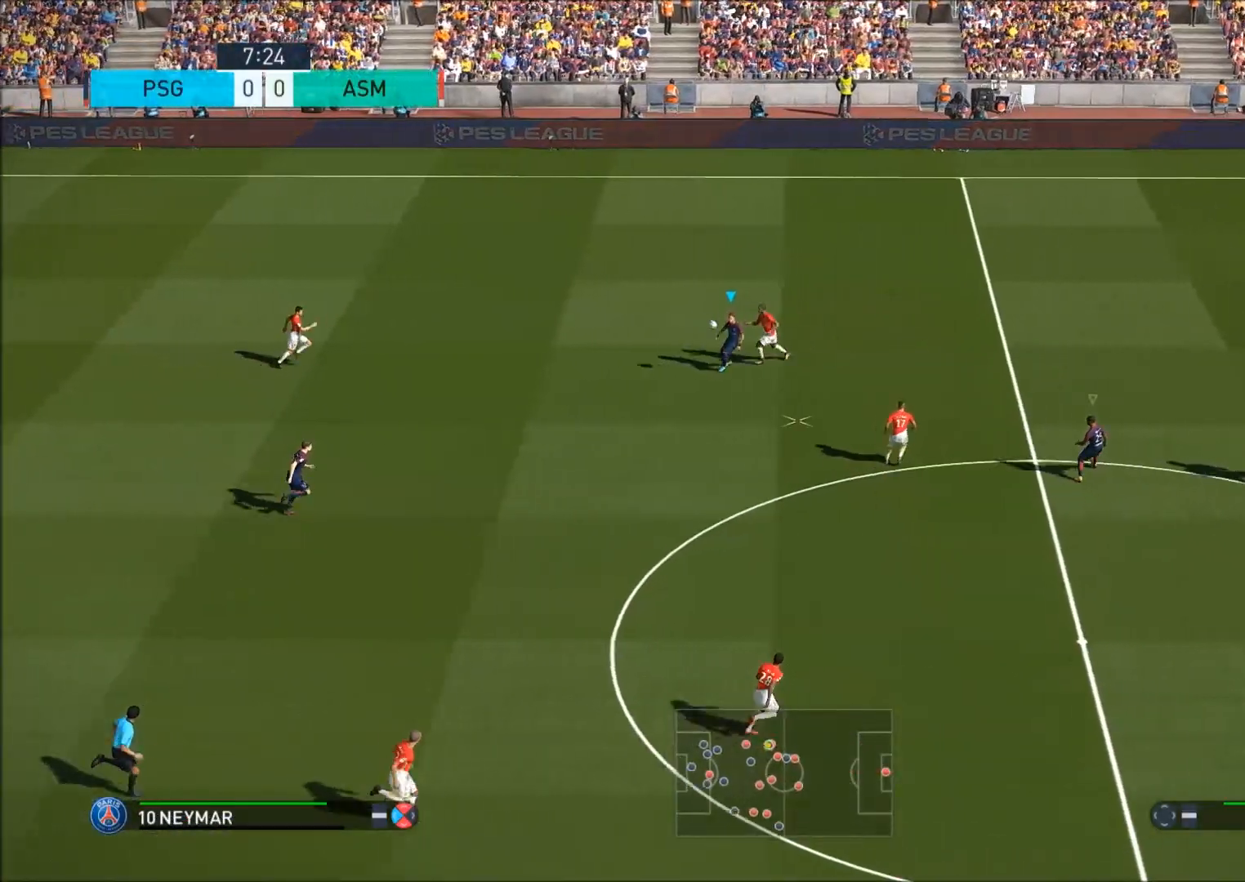
{"buttons": ["R1", "R2"], "left_stick": "down", "right_stick": "center", "events": [[267, "R2", "up"], [283, "left_stick", "down-right"], [450, "R2", "down"], [467, "R1", "down"], [500, "left_stick", "down"]]}
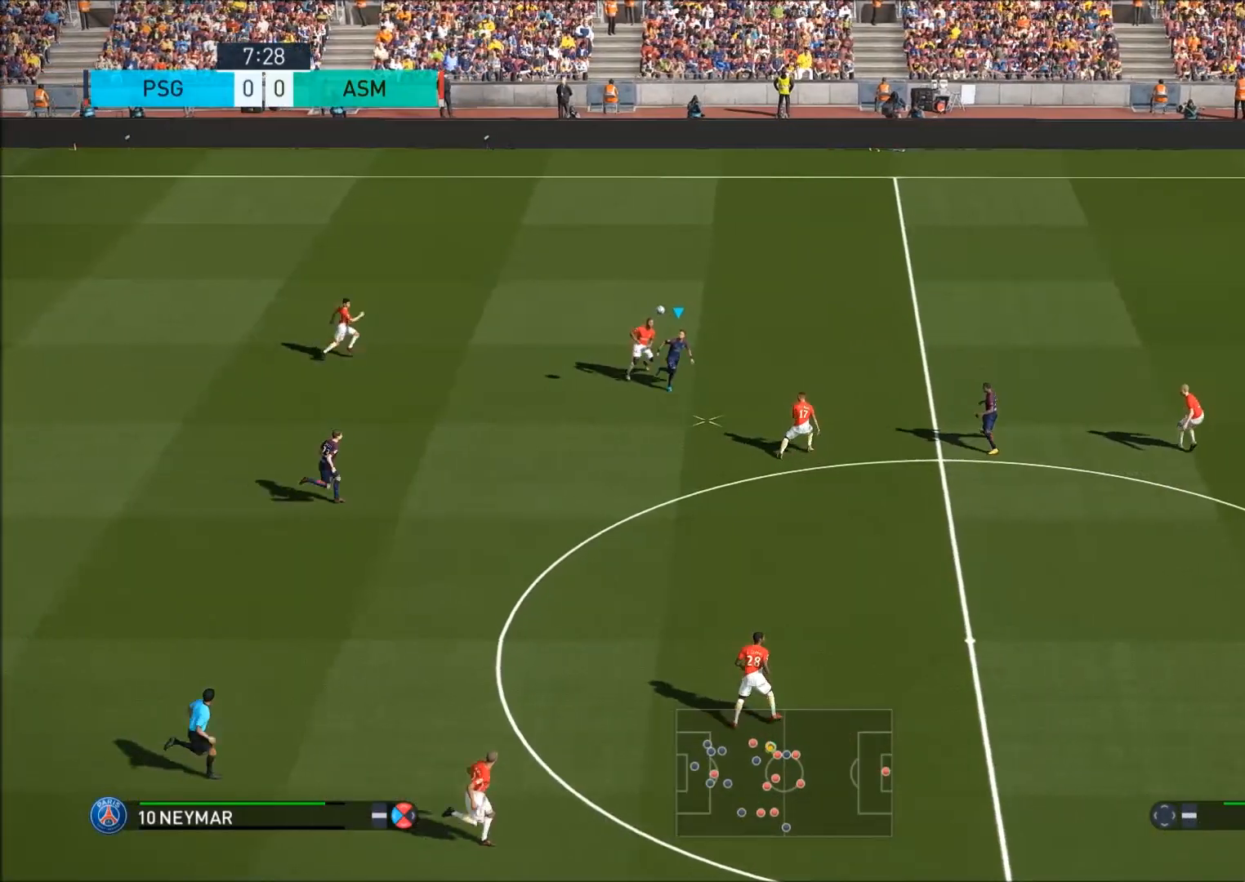
{"buttons": [], "left_stick": "down", "right_stick": "center", "events": [[117, "R1", "up"], [150, "R2", "up"]]}
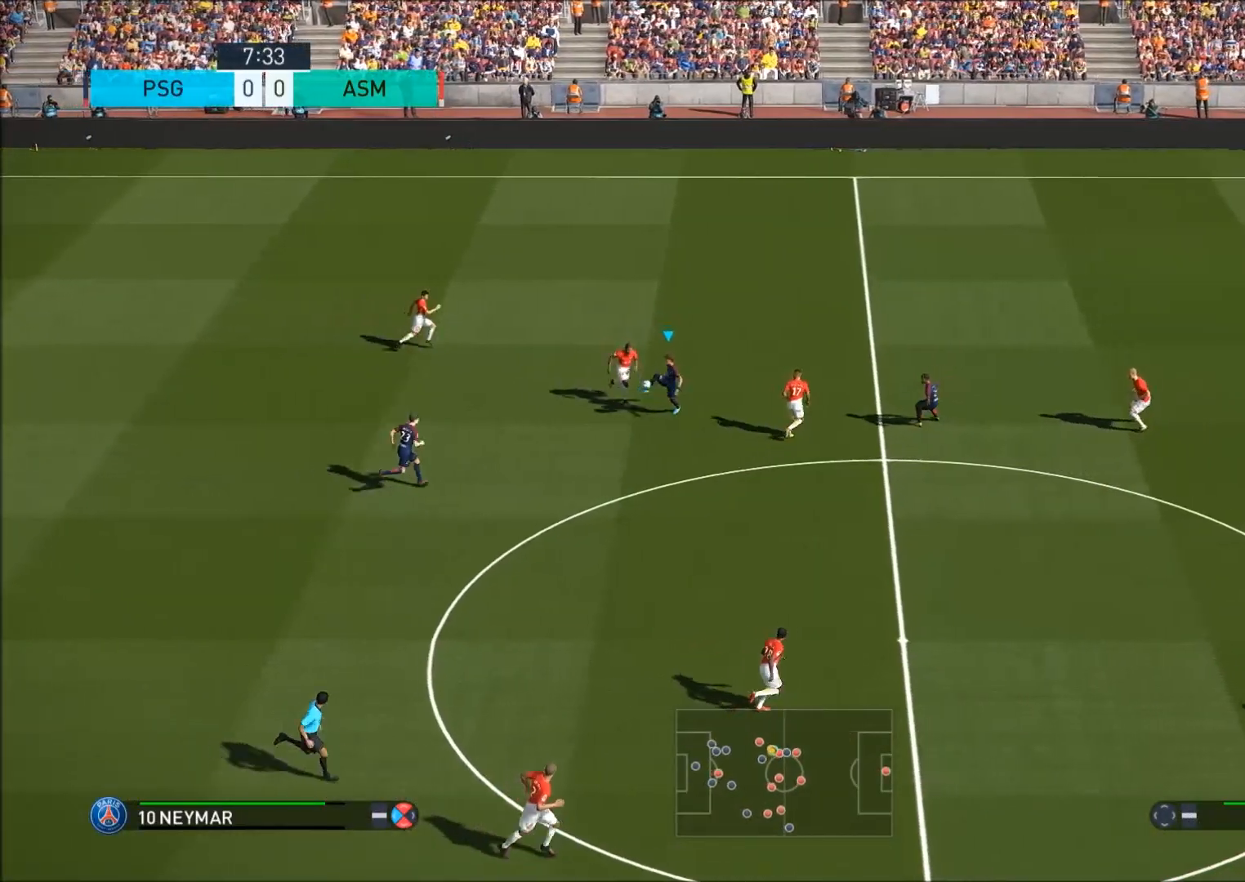
{"buttons": ["R3"], "left_stick": "down-right", "right_stick": "center", "events": [[433, "left_stick", "down-right"], [483, "R3", "down"]]}
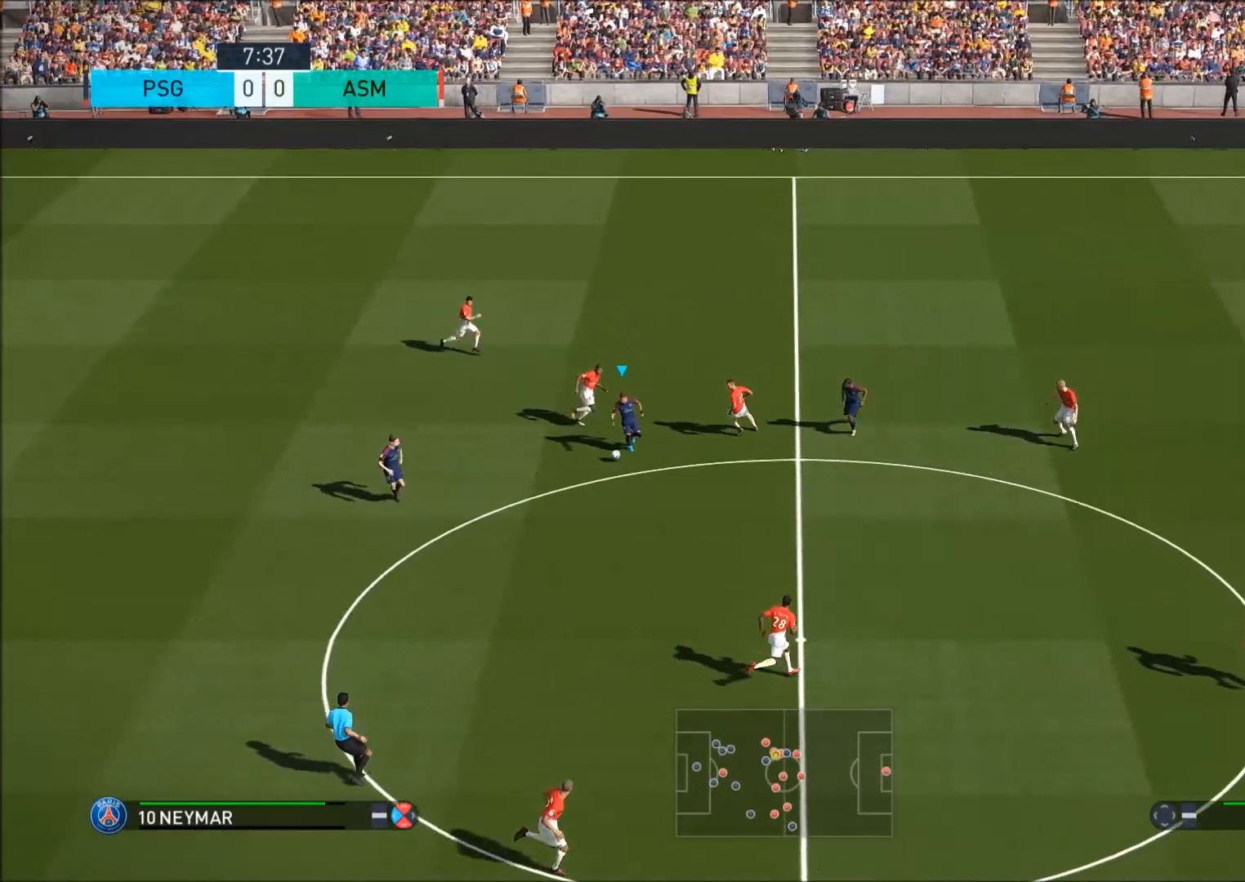
{"buttons": ["R3"], "left_stick": "down-right", "right_stick": "center", "events": []}
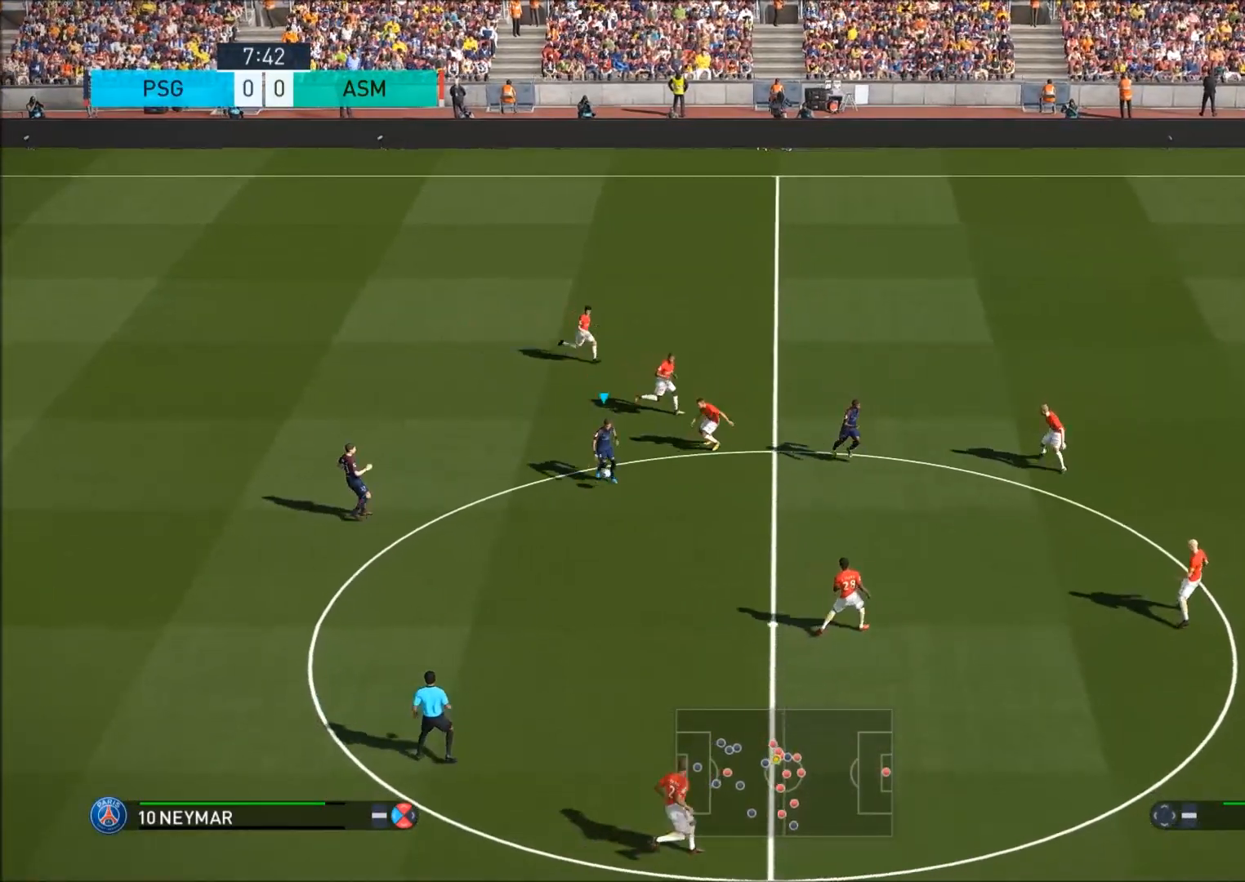
{"buttons": ["R3"], "left_stick": "up", "right_stick": "center", "events": [[167, "left_stick", "up"]]}
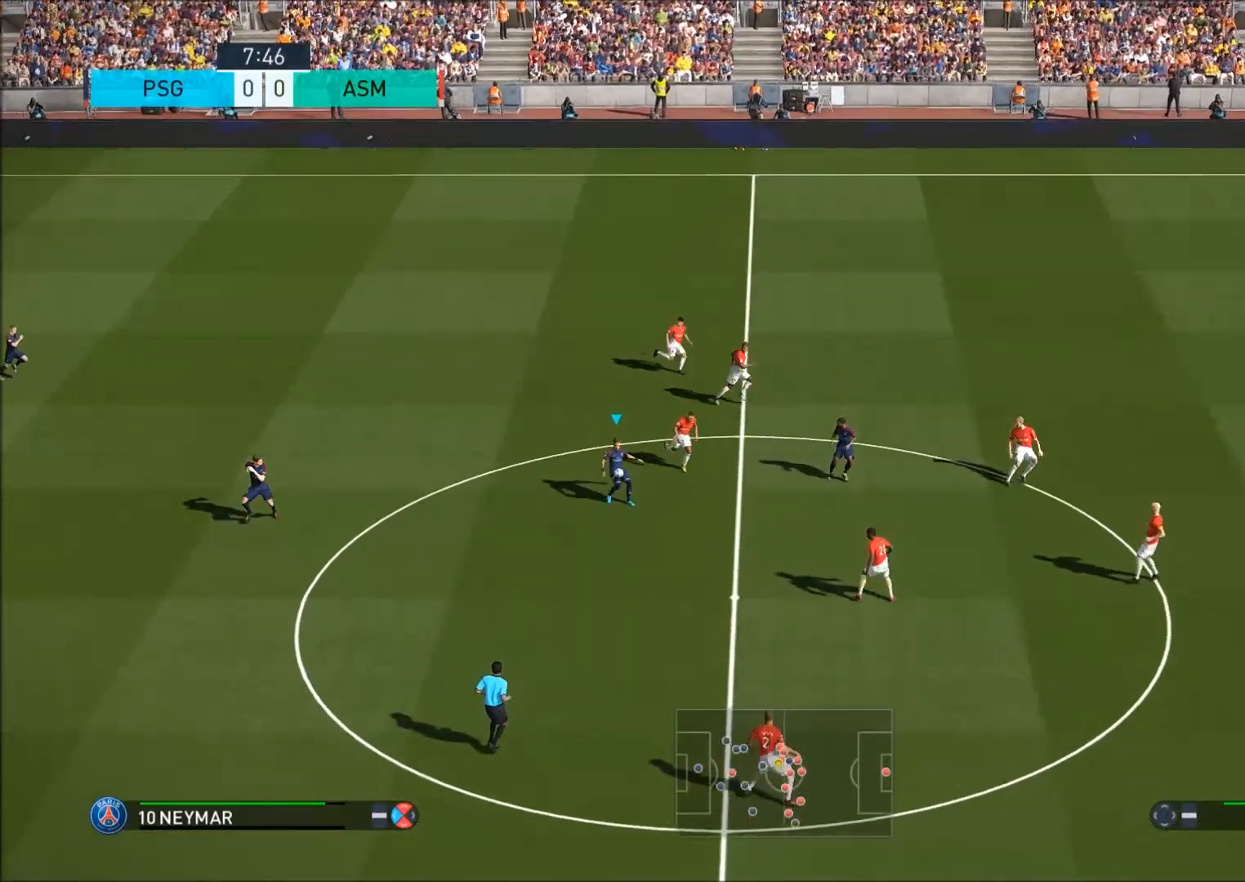
{"buttons": [], "left_stick": "up", "right_stick": "center", "events": [[350, "R3", "up"]]}
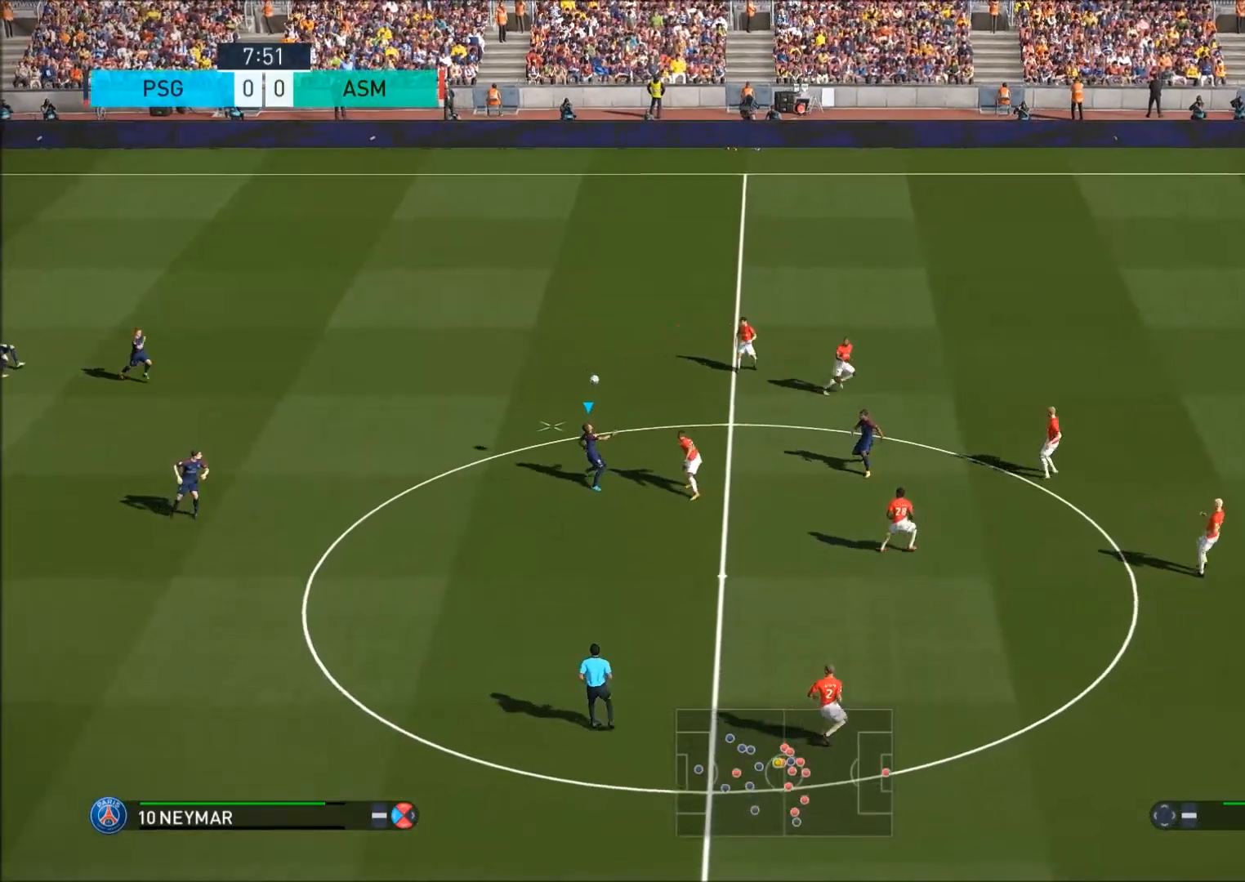
{"buttons": [], "left_stick": "up", "right_stick": "center", "events": []}
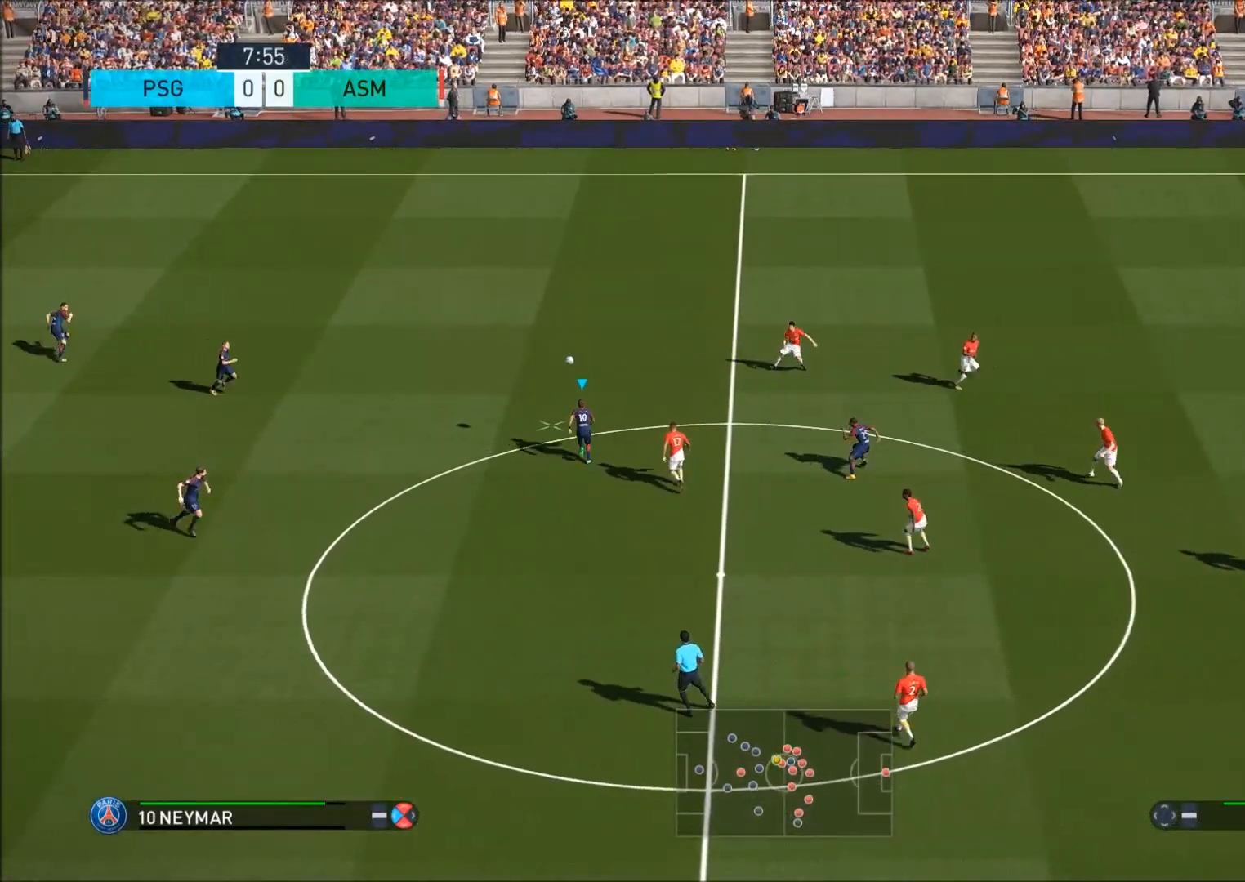
{"buttons": ["START"], "left_stick": "up", "right_stick": "center", "events": [[500, "START", "down"]]}
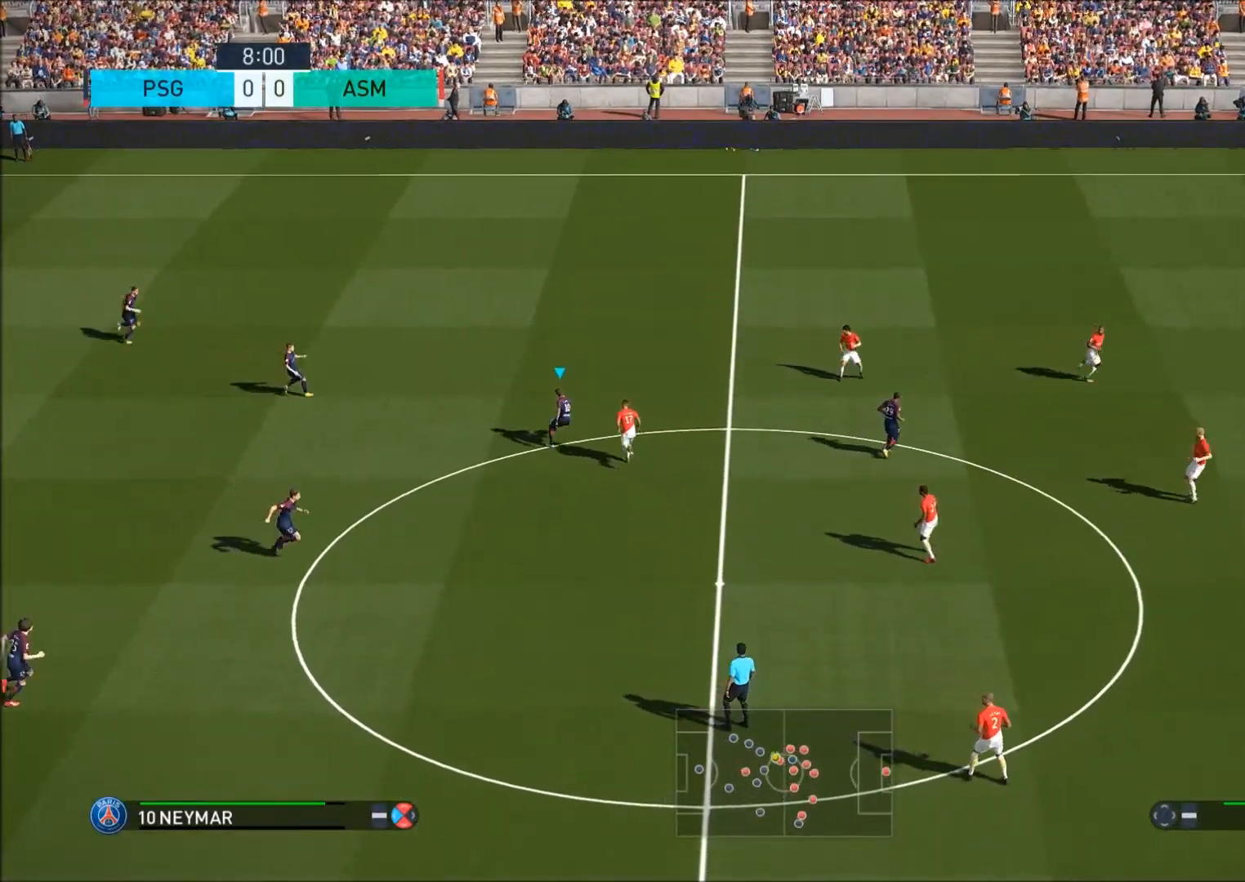
{"buttons": ["R3"], "left_stick": "down-left", "right_stick": "center", "events": [[83, "left_stick", "center"], [100, "START", "up"], [417, "R3", "down"], [483, "left_stick", "down-left"]]}
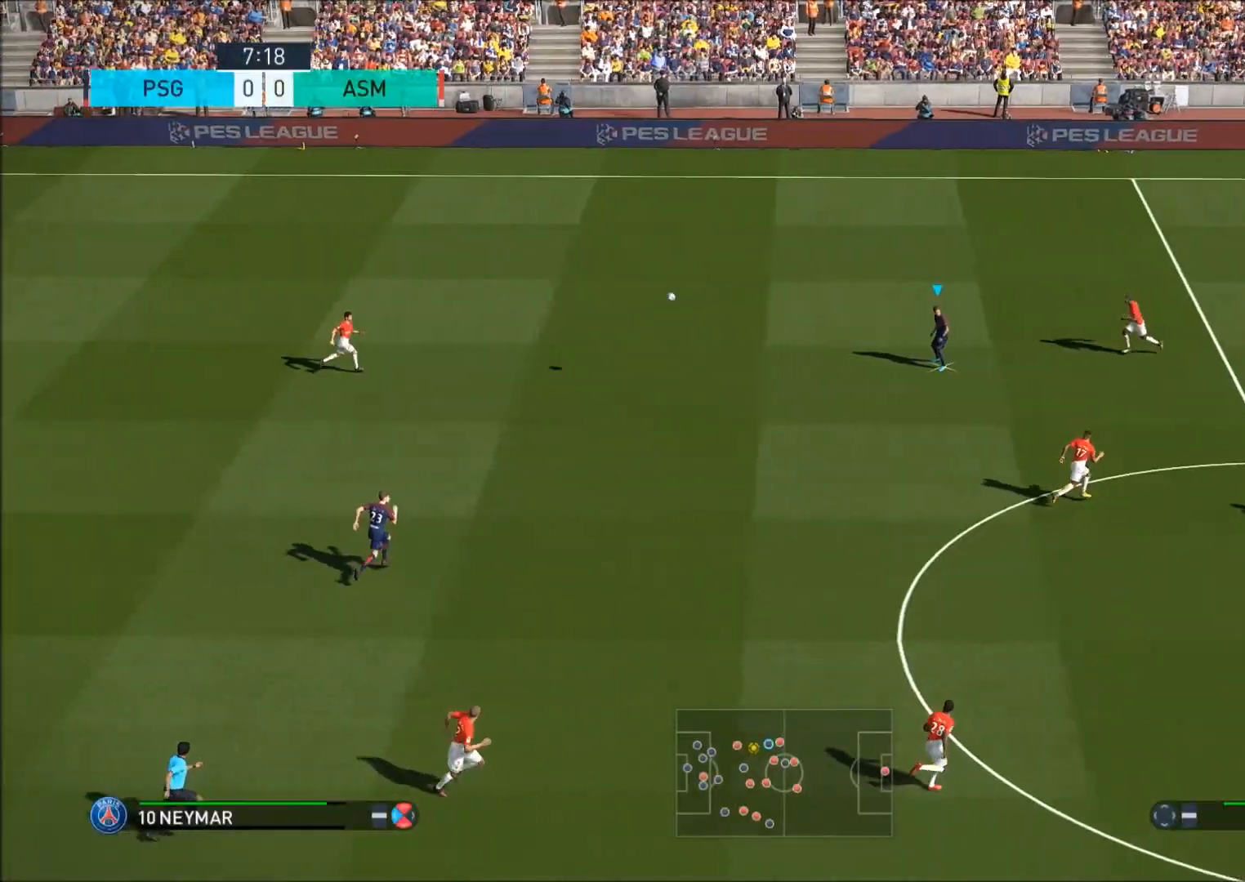
{"buttons": ["R3"], "left_stick": "down-right", "right_stick": "center", "events": [[150, "left_stick", "down-right"]]}
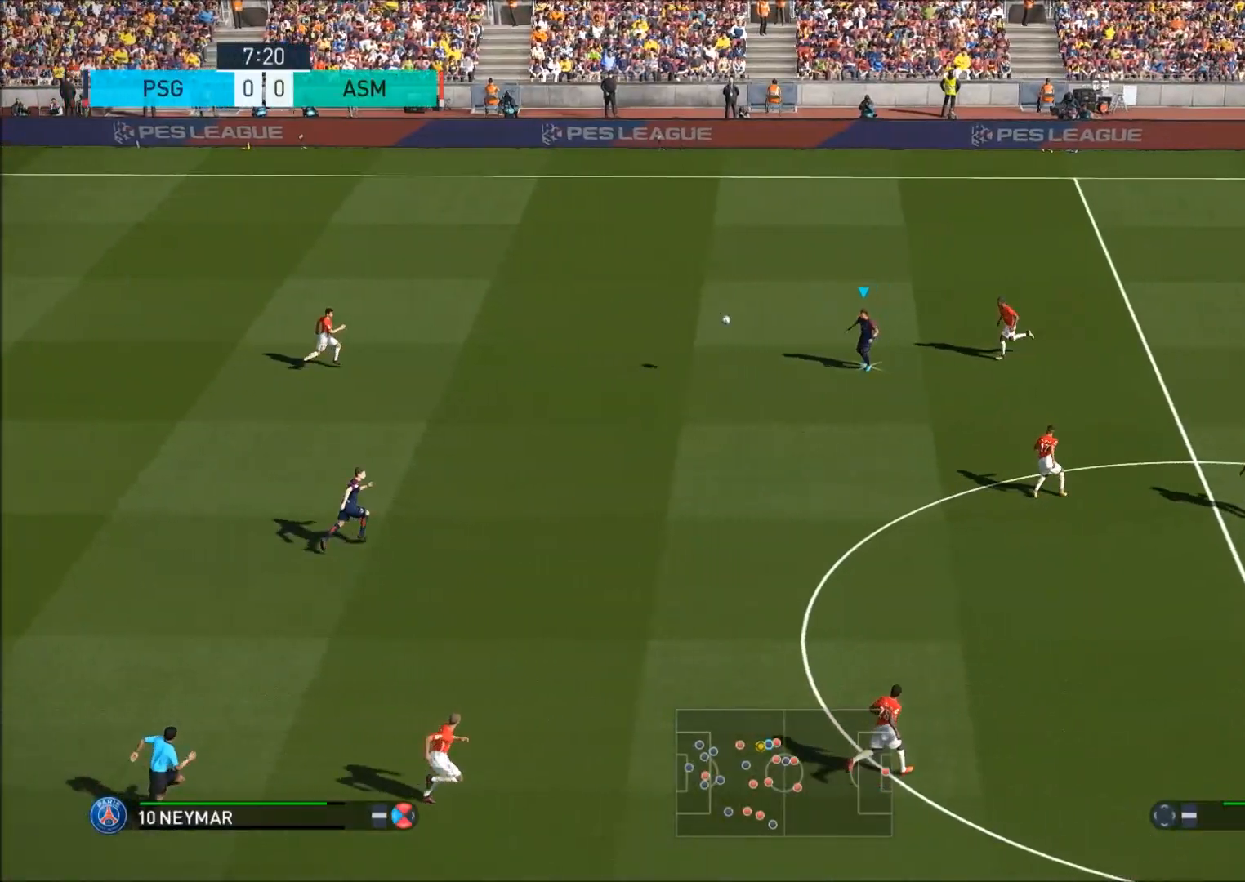
{"buttons": ["R3"], "left_stick": "down-right", "right_stick": "center", "events": []}
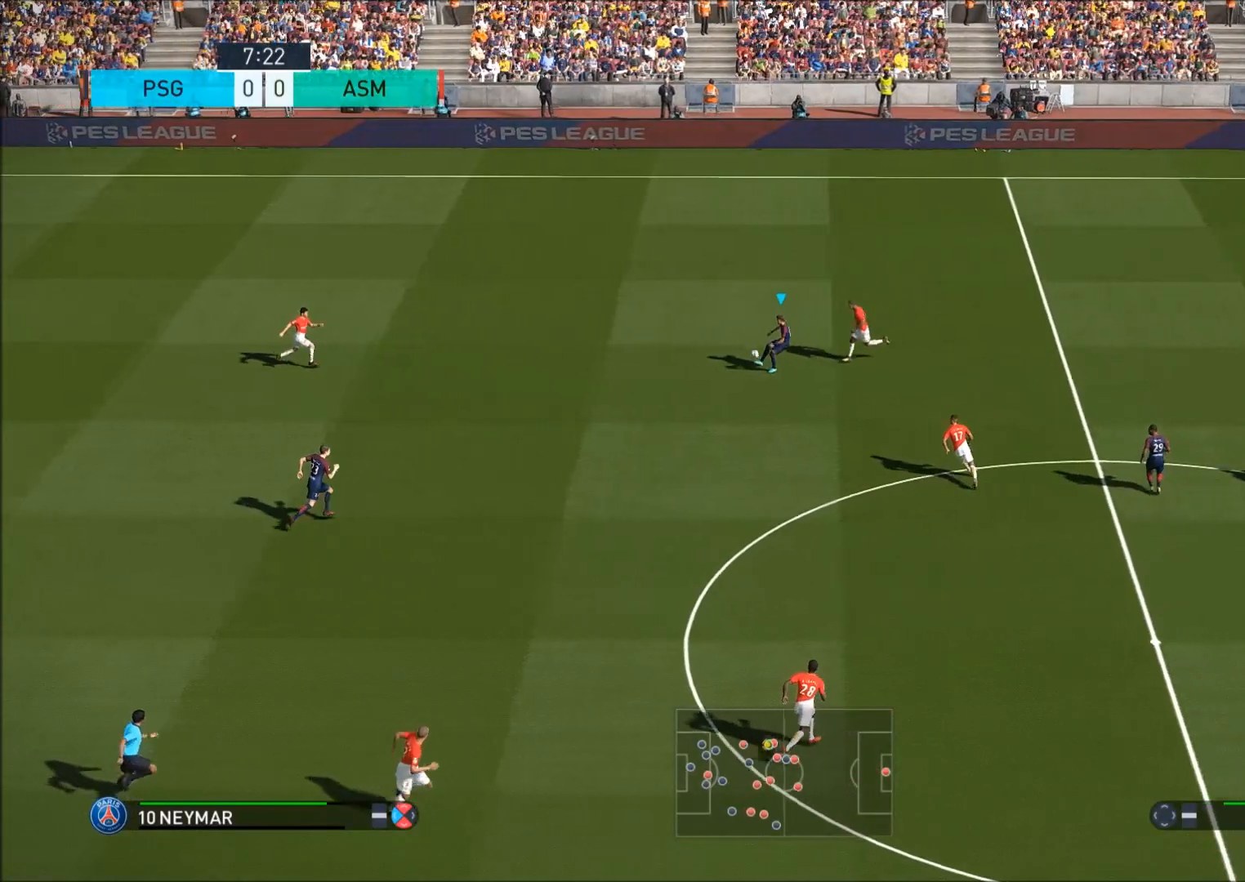
{"buttons": ["R2"], "left_stick": "up-right", "right_stick": "center", "events": [[217, "R3", "up"], [217, "left_stick", "right"], [317, "R2", "down"], [317, "left_stick", "up-right"]]}
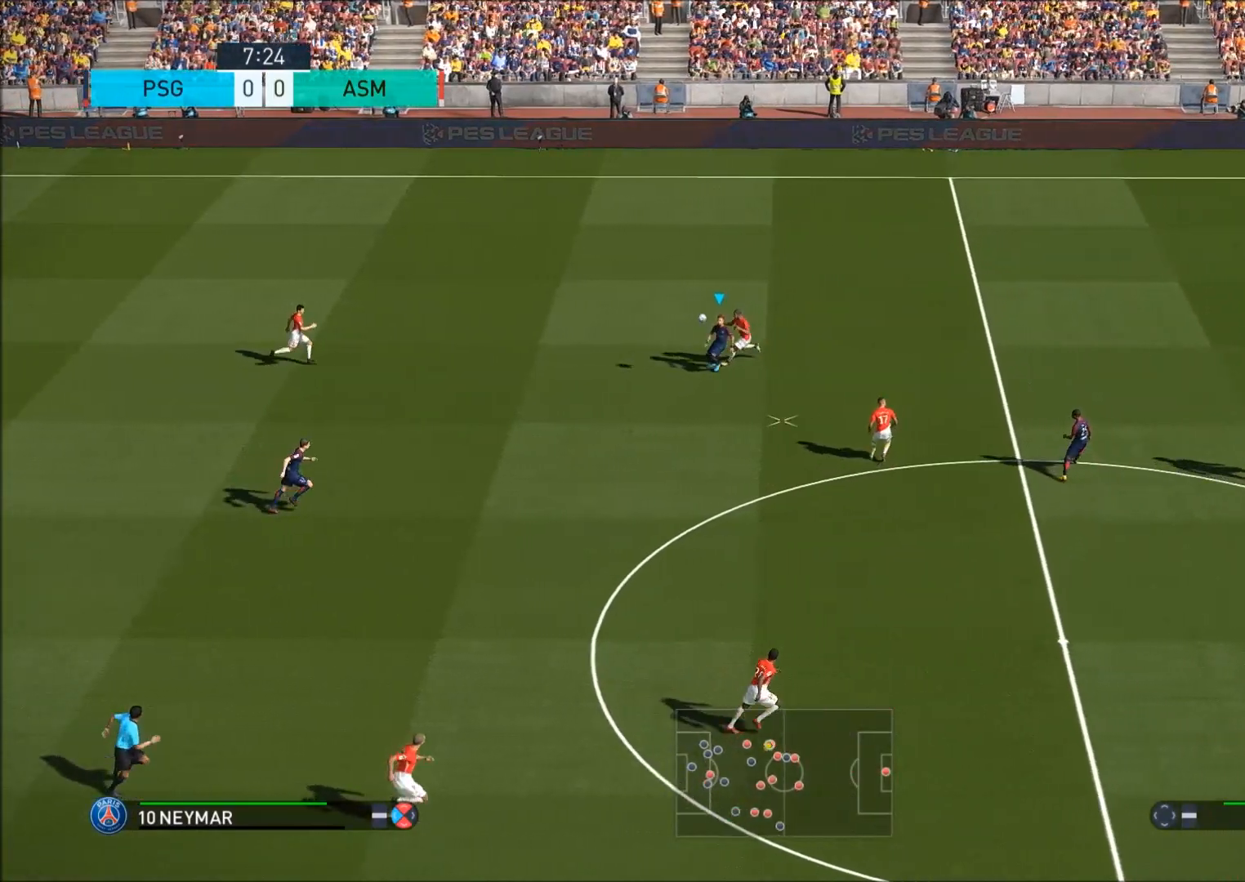
{"buttons": [], "left_stick": "down-right", "right_stick": "center", "events": [[283, "left_stick", "right"], [383, "R2", "up"], [417, "left_stick", "down-right"]]}
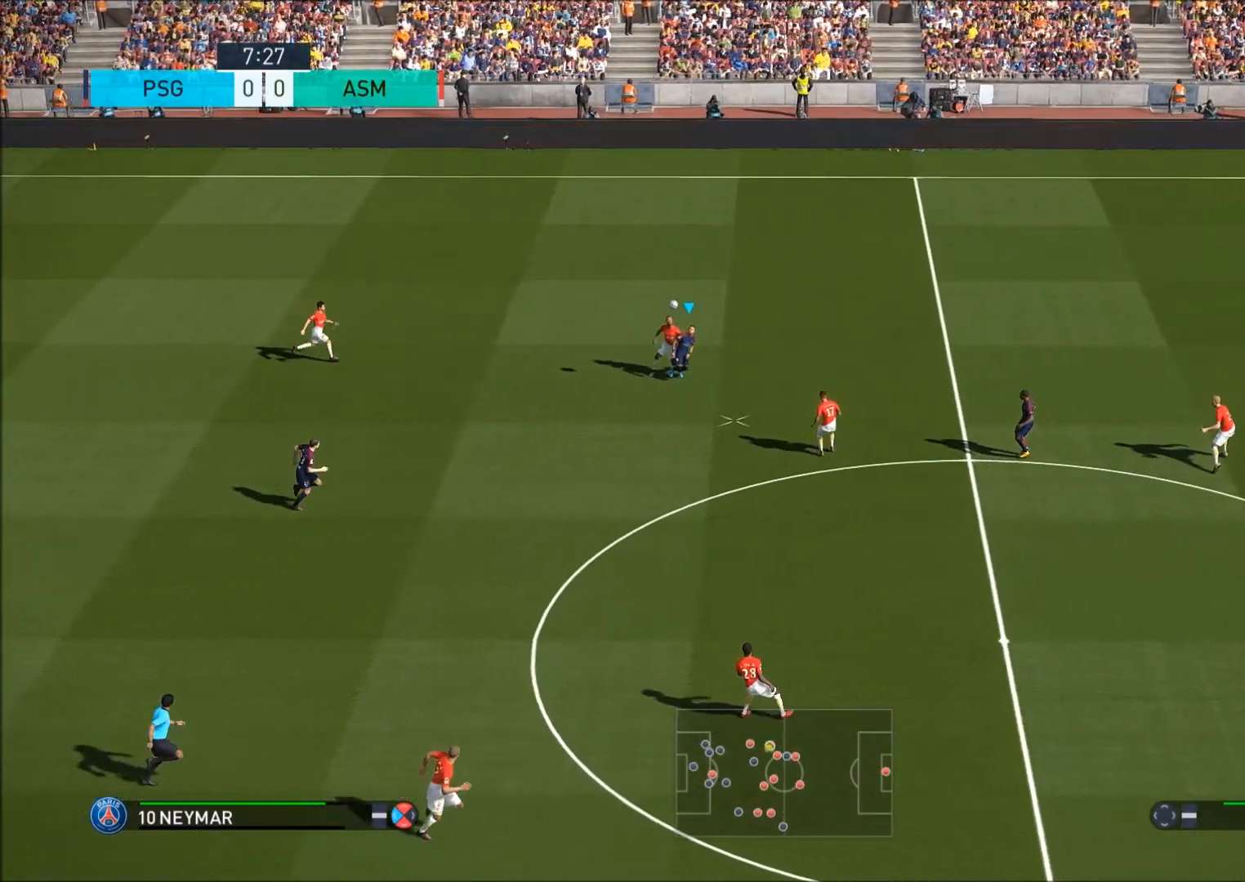
{"buttons": ["R1", "R2"], "left_stick": "down", "right_stick": "center", "events": [[250, "R2", "down"], [283, "R1", "down"], [383, "left_stick", "down"]]}
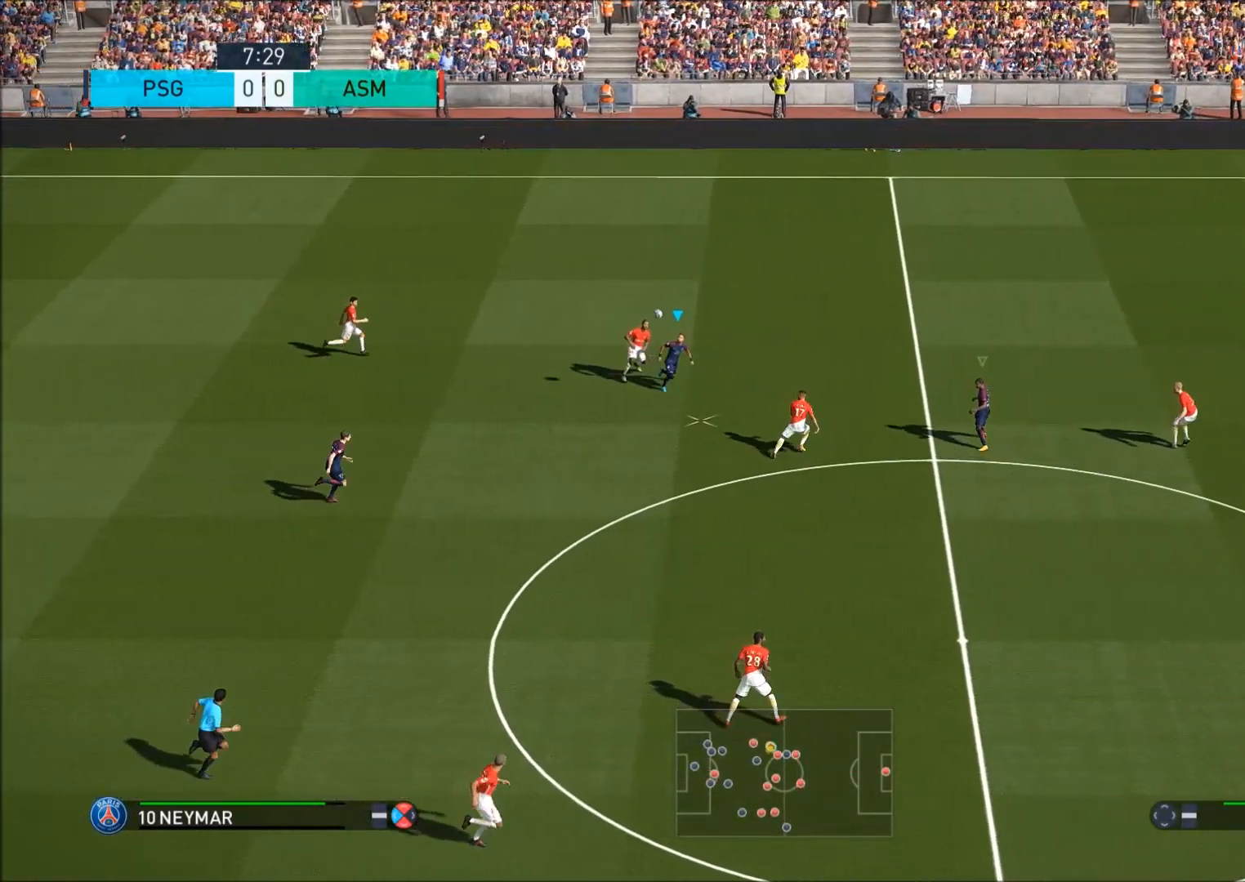
{"buttons": [], "left_stick": "down", "right_stick": "center", "events": [[83, "R1", "up"], [150, "R2", "up"]]}
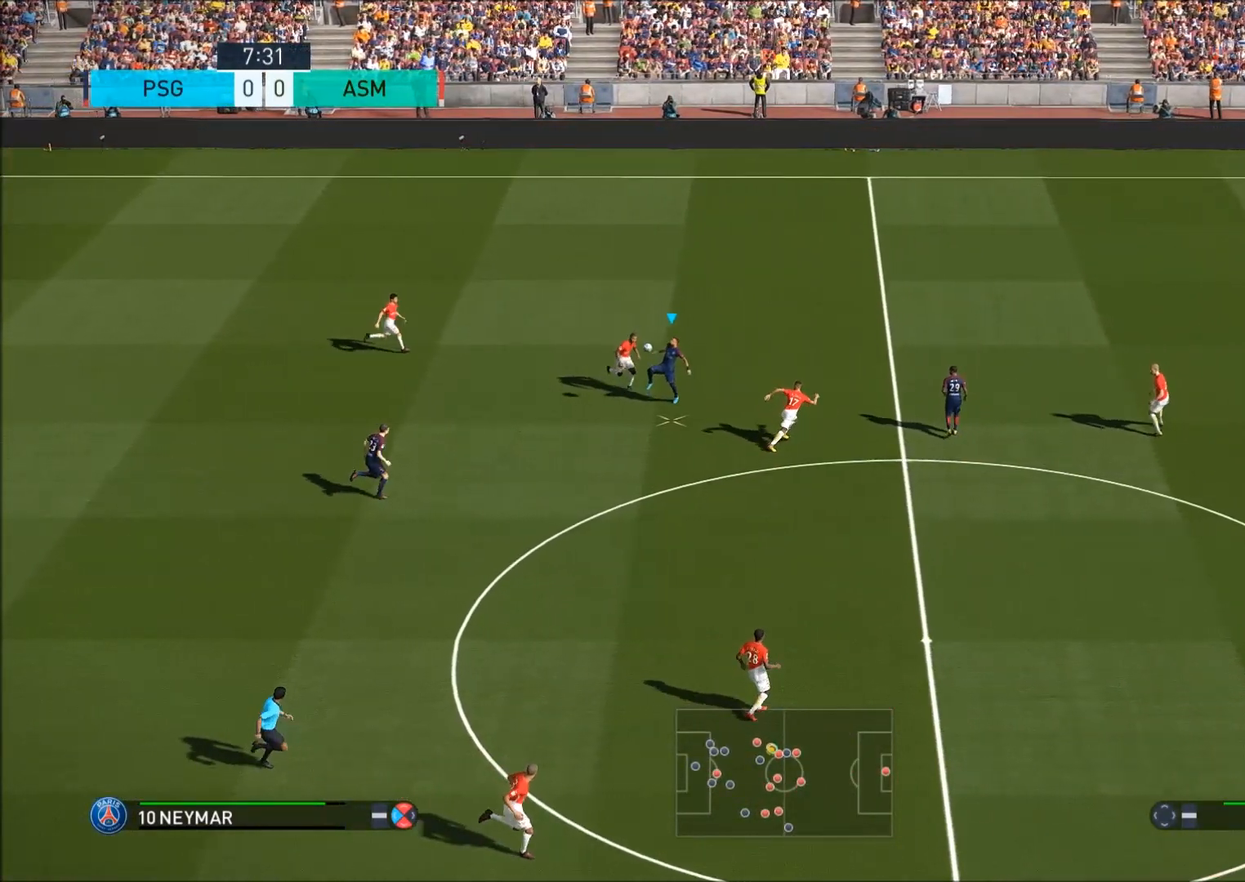
{"buttons": [], "left_stick": "down", "right_stick": "center", "events": []}